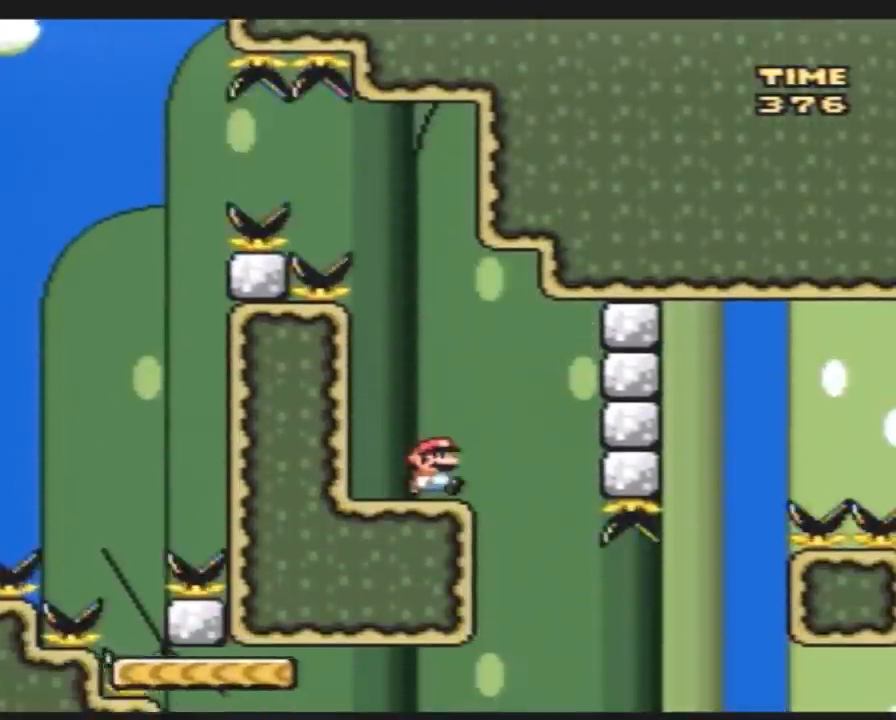
Gameplay with a controller (Nintendo layout); each line is a JSON object with the inputs held at the frame after it. "events" lists button and stick changes between this image and that frame as [ms after this image, input, new state], when the widget could be followed in between. Not read: B L3 R3.
{"buttons": ["Y", "DPAD_LEFT"], "events": [[133, "DPAD_RIGHT", "down"], [450, "DPAD_LEFT", "down"], [450, "DPAD_RIGHT", "up"]]}
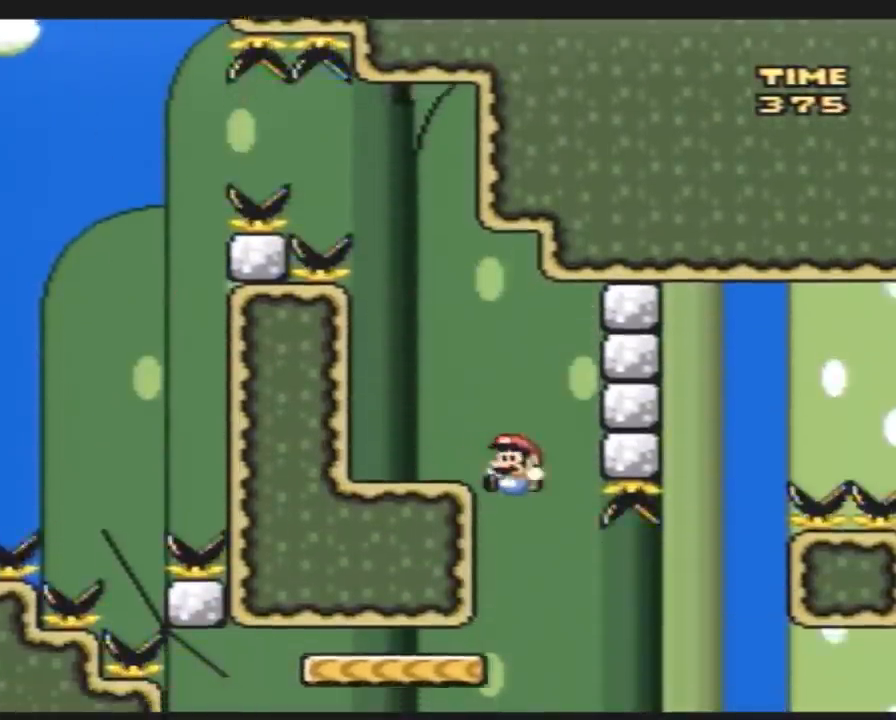
{"buttons": ["Y"], "events": [[100, "DPAD_UP", "down"], [150, "DPAD_LEFT", "up"], [150, "DPAD_RIGHT", "down"], [150, "DPAD_UP", "up"], [483, "DPAD_RIGHT", "up"]]}
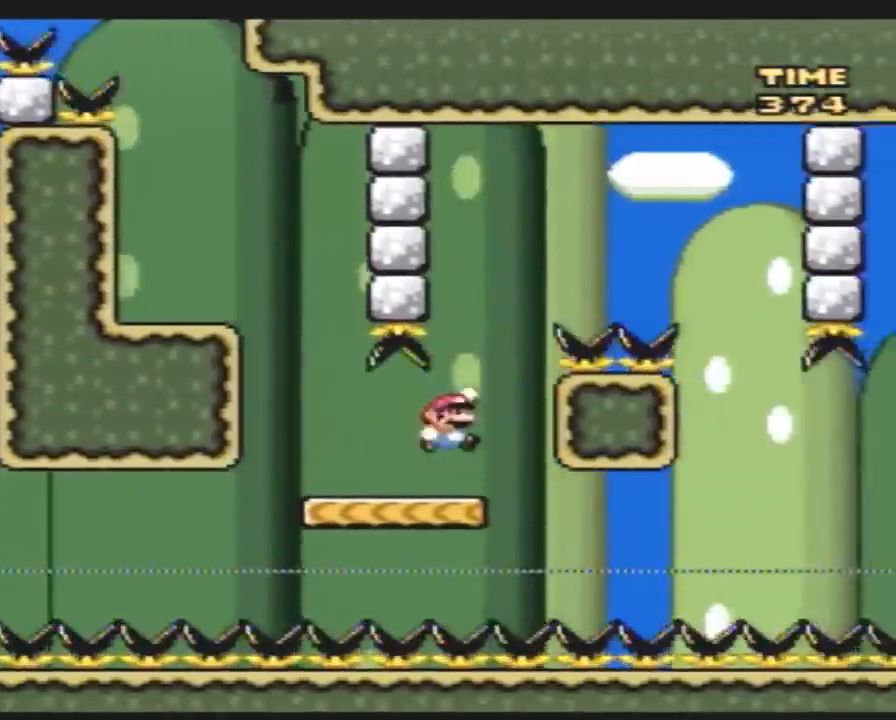
{"buttons": ["Y", "DPAD_RIGHT"], "events": [[17, "DPAD_LEFT", "down"], [50, "DPAD_LEFT", "up"], [50, "DPAD_RIGHT", "down"]]}
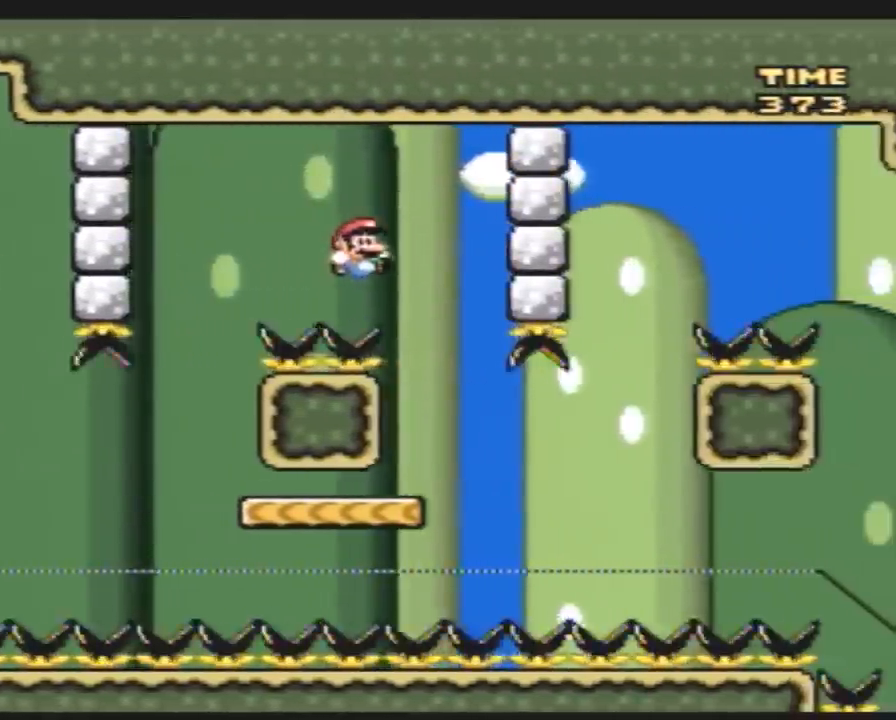
{"buttons": ["Y", "DPAD_RIGHT"], "events": [[50, "DPAD_LEFT", "down"], [50, "DPAD_RIGHT", "up"], [150, "DPAD_LEFT", "up"], [150, "DPAD_RIGHT", "down"]]}
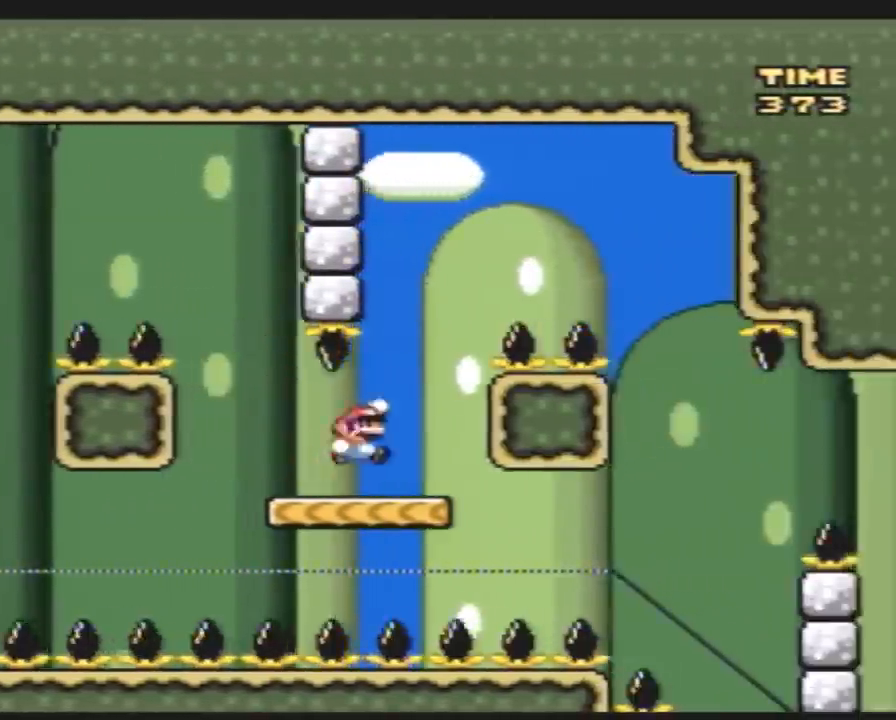
{"buttons": ["Y", "DPAD_RIGHT"], "events": [[17, "DPAD_LEFT", "down"], [17, "DPAD_RIGHT", "up"], [83, "DPAD_LEFT", "up"], [83, "DPAD_RIGHT", "down"]]}
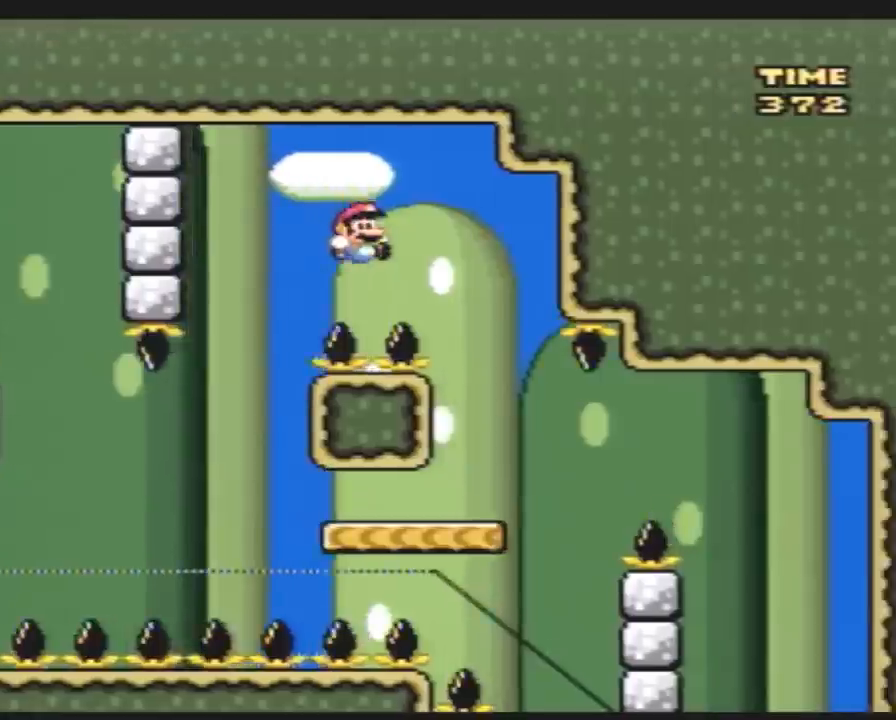
{"buttons": ["Y"], "events": [[167, "DPAD_RIGHT", "up"], [167, "DPAD_UP", "down"], [200, "DPAD_LEFT", "down"], [200, "DPAD_UP", "up"], [333, "DPAD_LEFT", "up"], [333, "DPAD_UP", "down"], [350, "DPAD_RIGHT", "down"], [350, "DPAD_UP", "up"], [450, "DPAD_RIGHT", "up"]]}
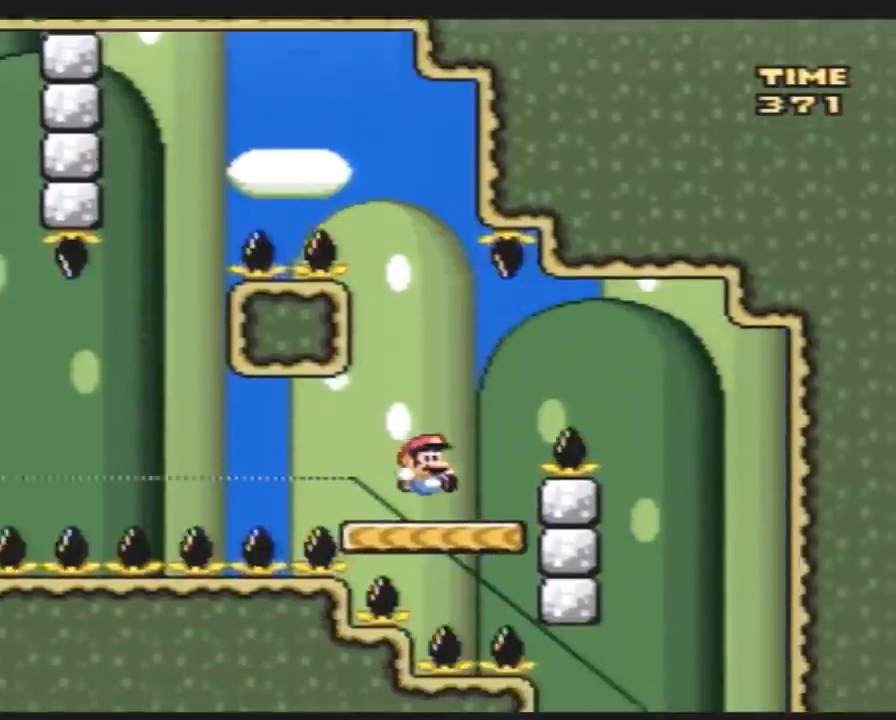
{"buttons": ["Y"], "events": [[83, "DPAD_RIGHT", "down"], [483, "DPAD_RIGHT", "up"]]}
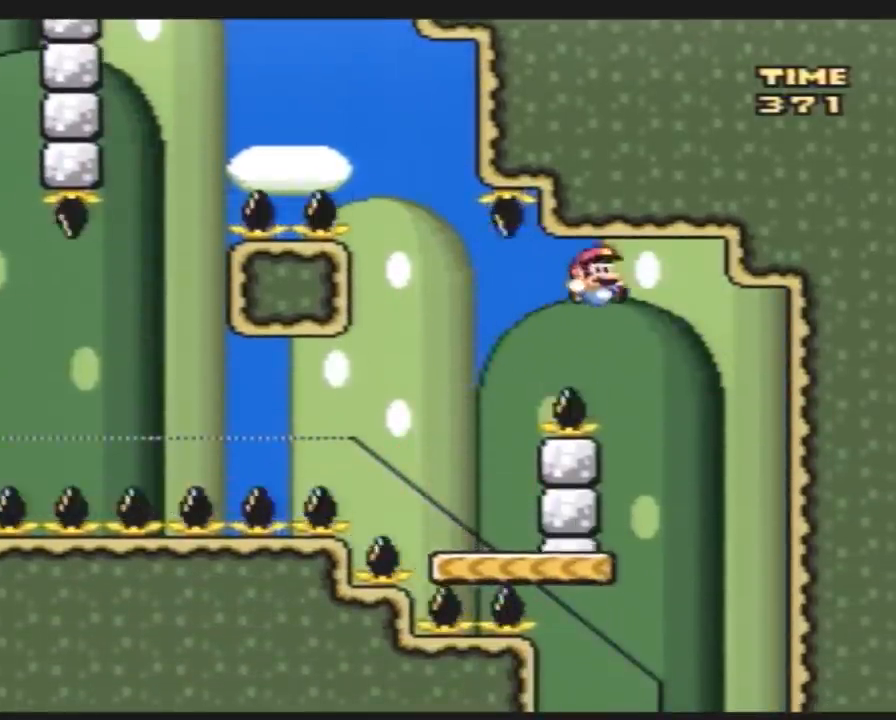
{"buttons": ["Y", "DPAD_LEFT"], "events": [[50, "DPAD_LEFT", "down"], [267, "DPAD_LEFT", "up"], [300, "DPAD_RIGHT", "down"], [383, "DPAD_LEFT", "down"], [383, "DPAD_RIGHT", "up"]]}
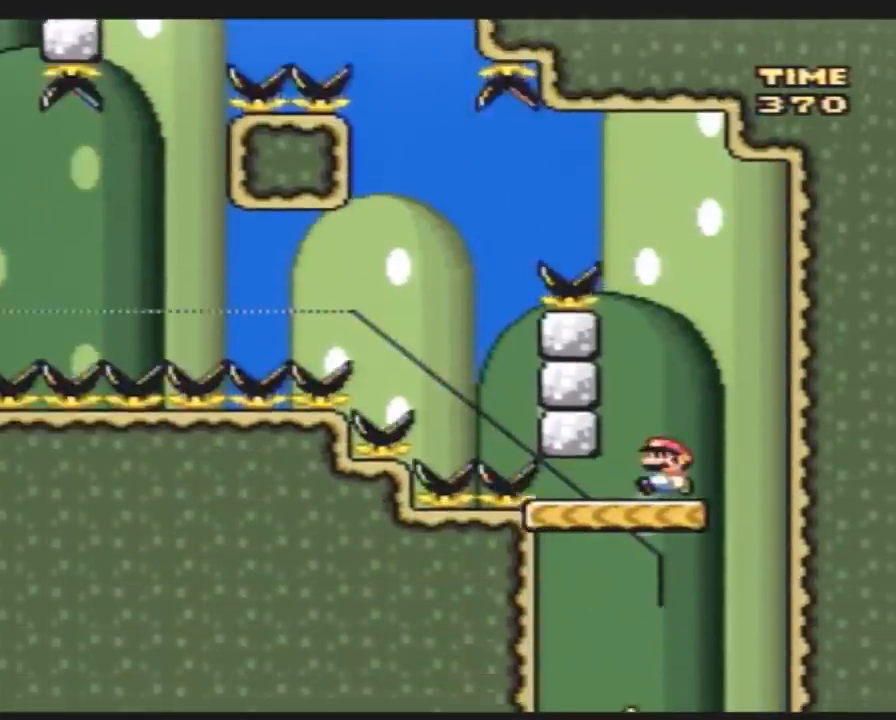
{"buttons": ["Y"], "events": [[50, "DPAD_LEFT", "up"], [167, "DPAD_LEFT", "down"], [333, "DPAD_LEFT", "up"]]}
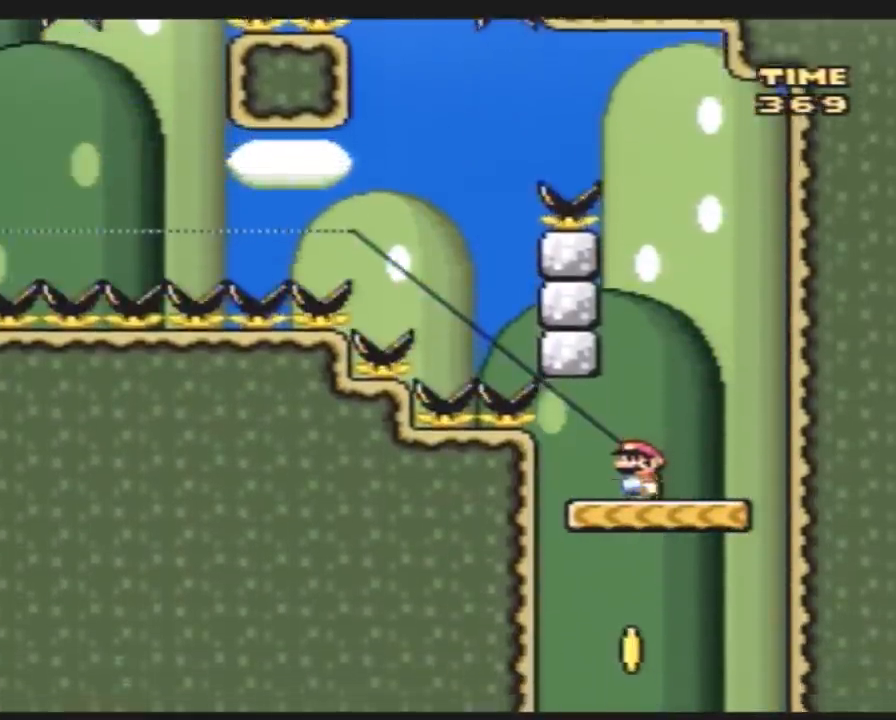
{"buttons": ["Y", "DPAD_LEFT"], "events": [[500, "DPAD_LEFT", "down"]]}
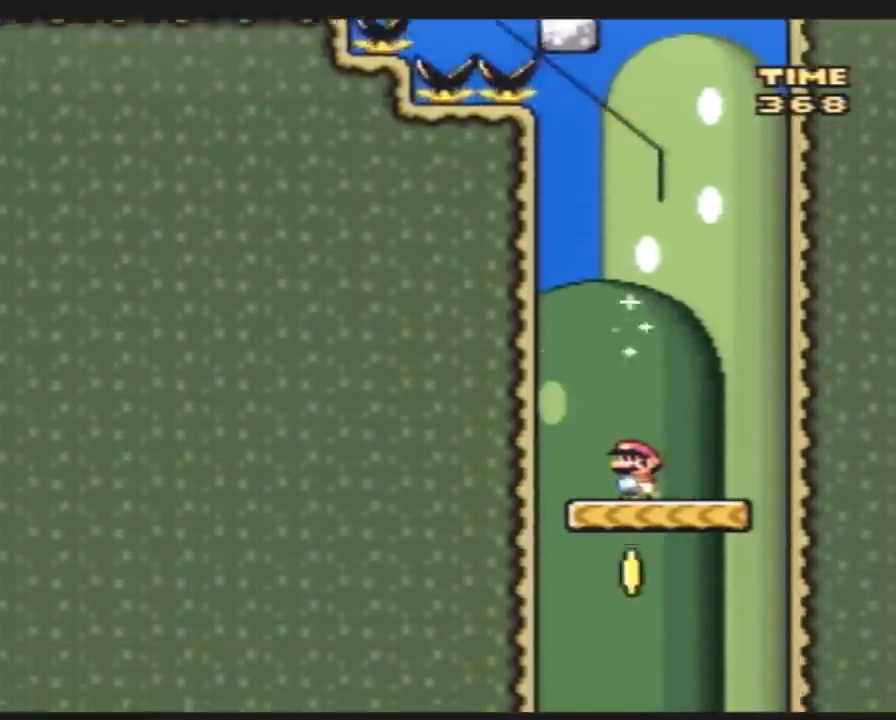
{"buttons": ["Y"], "events": [[67, "DPAD_LEFT", "up"]]}
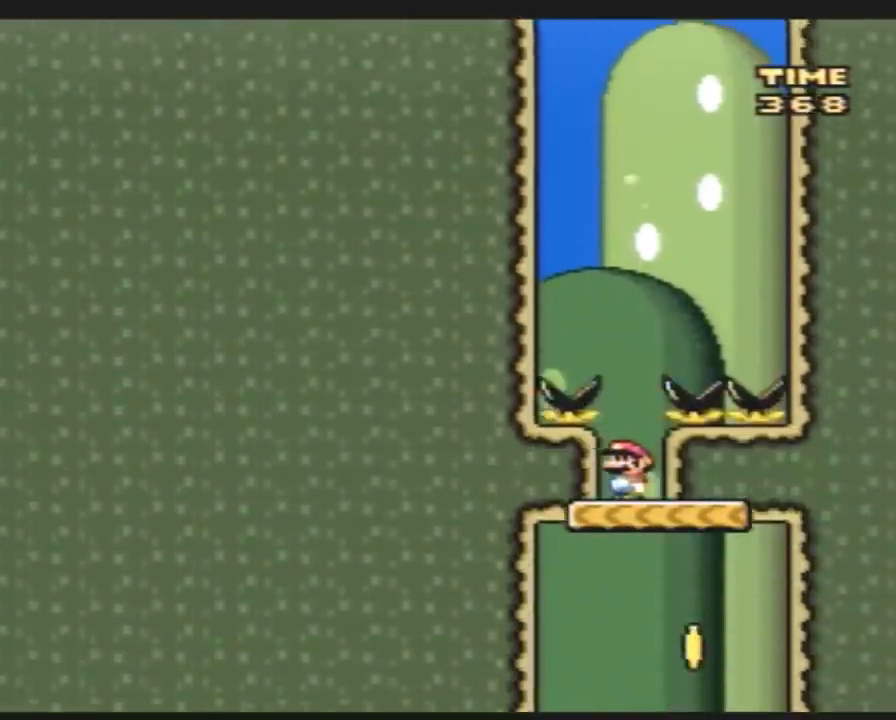
{"buttons": ["Y"], "events": [[67, "DPAD_RIGHT", "down"], [317, "DPAD_RIGHT", "up"], [400, "DPAD_LEFT", "down"], [467, "DPAD_LEFT", "up"]]}
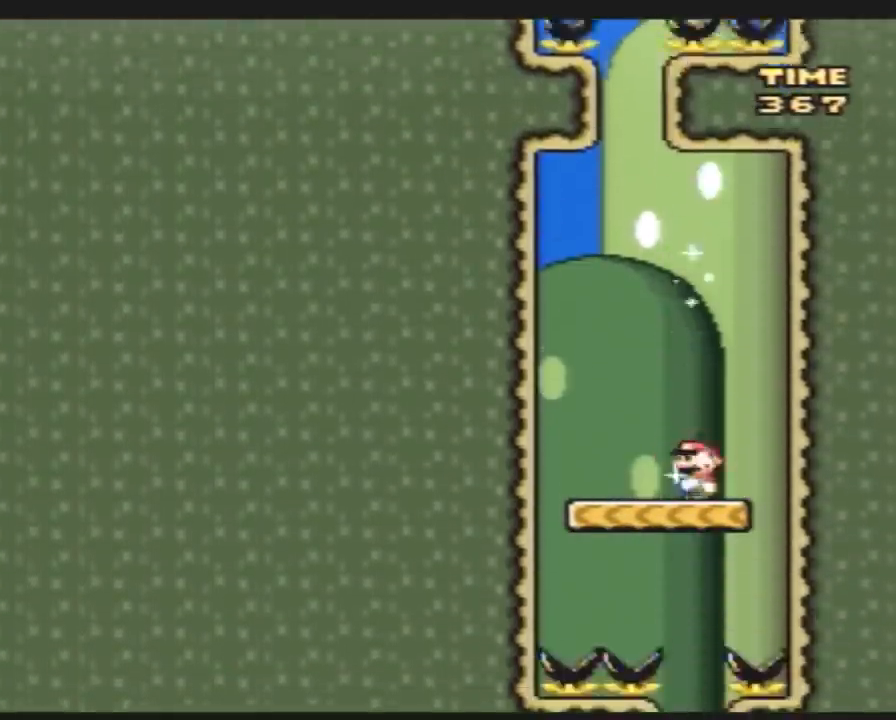
{"buttons": ["Y", "DPAD_LEFT"], "events": [[383, "DPAD_LEFT", "down"]]}
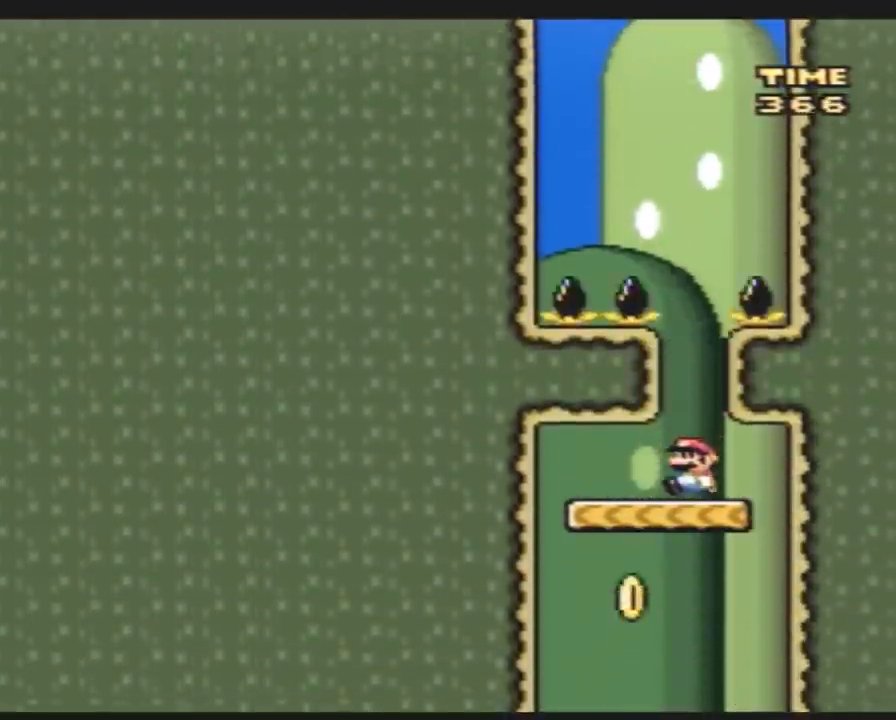
{"buttons": ["Y"], "events": [[117, "DPAD_LEFT", "up"], [217, "DPAD_RIGHT", "down"], [283, "DPAD_RIGHT", "up"]]}
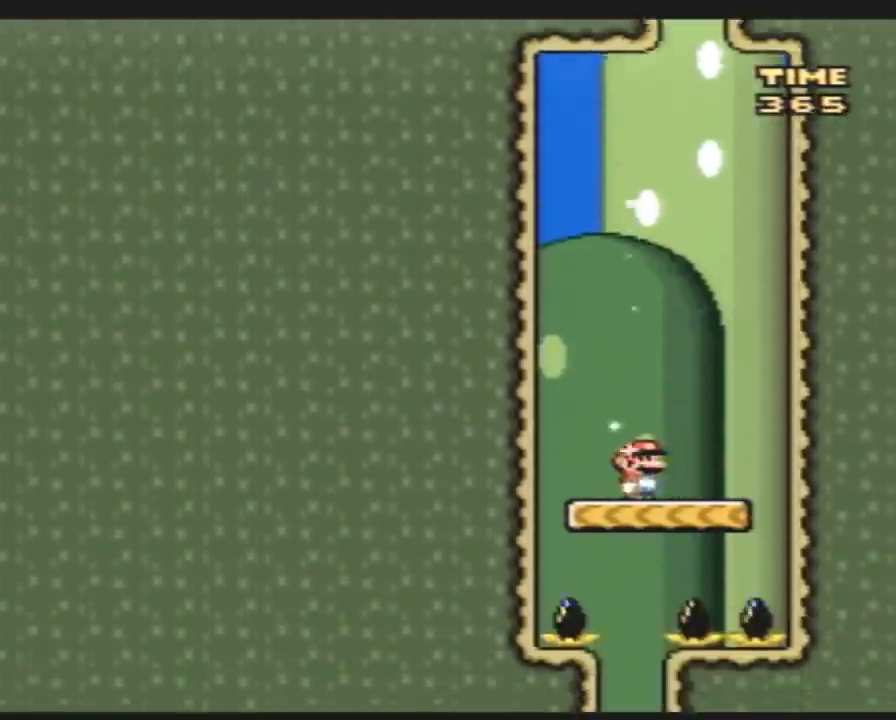
{"buttons": ["Y"], "events": [[67, "DPAD_LEFT", "down"], [133, "DPAD_LEFT", "up"]]}
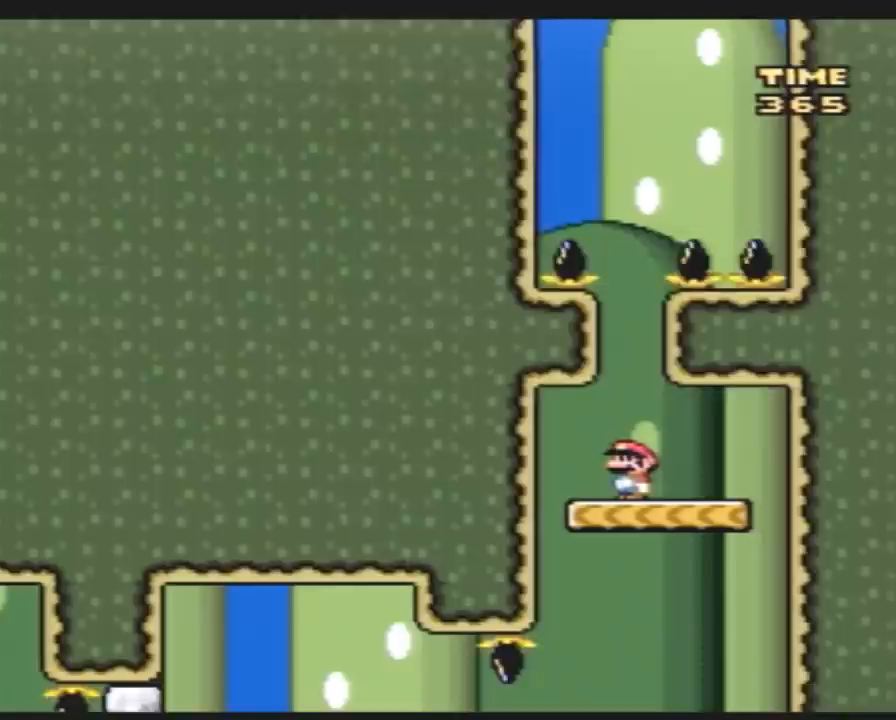
{"buttons": ["Y"], "events": []}
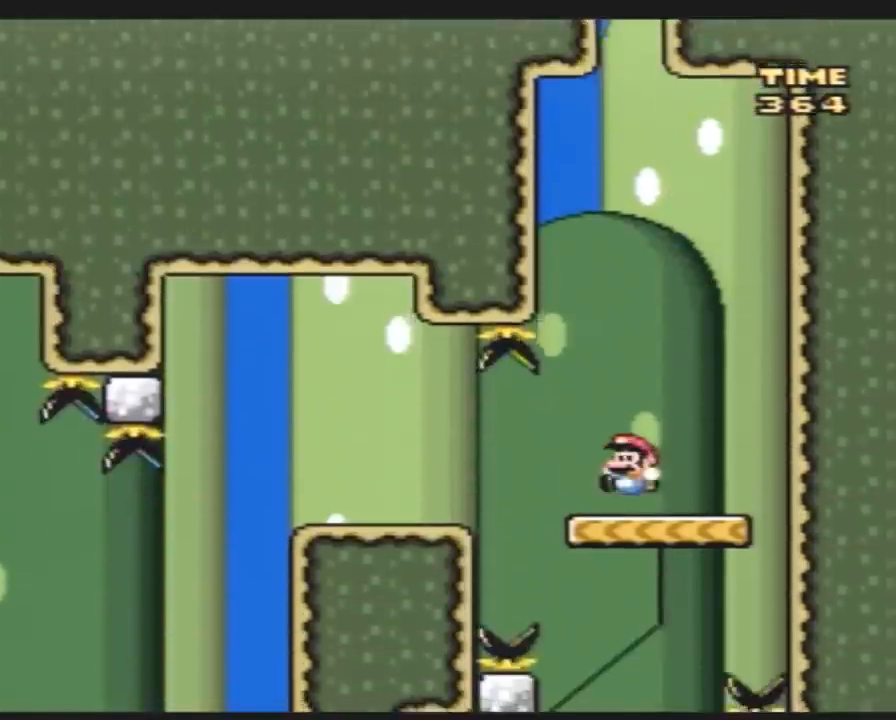
{"buttons": ["Y", "DPAD_LEFT"], "events": [[167, "DPAD_LEFT", "down"], [367, "A", "down"], [483, "A", "up"]]}
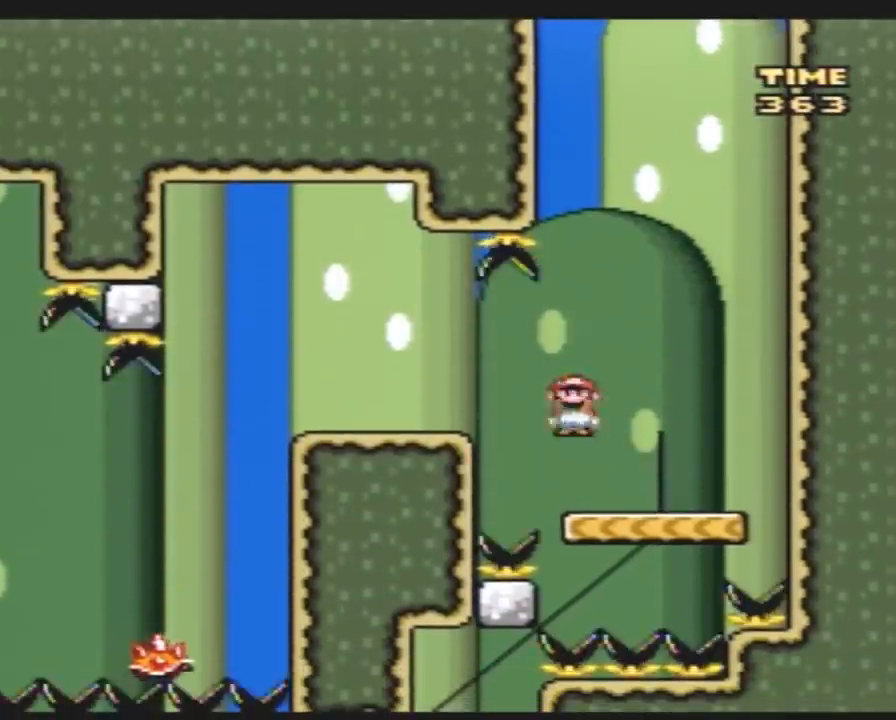
{"buttons": ["Y"], "events": [[300, "DPAD_LEFT", "up"], [300, "DPAD_UP", "down"], [350, "DPAD_RIGHT", "down"], [350, "DPAD_UP", "up"], [483, "DPAD_RIGHT", "up"]]}
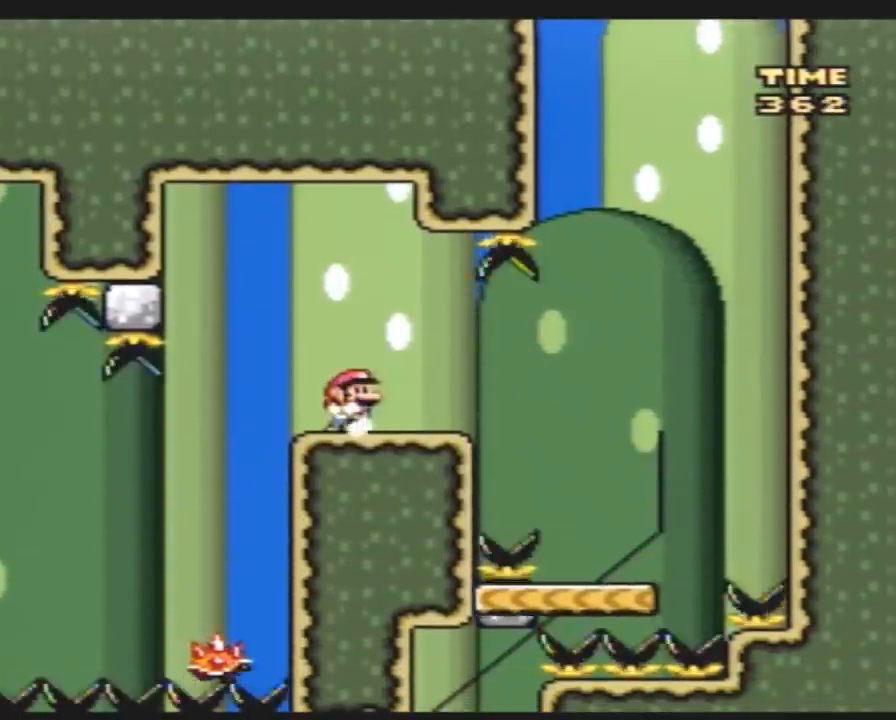
{"buttons": ["A", "Y", "DPAD_LEFT"], "events": [[17, "DPAD_LEFT", "down"], [133, "DPAD_LEFT", "up"], [417, "DPAD_LEFT", "down"], [450, "A", "down"]]}
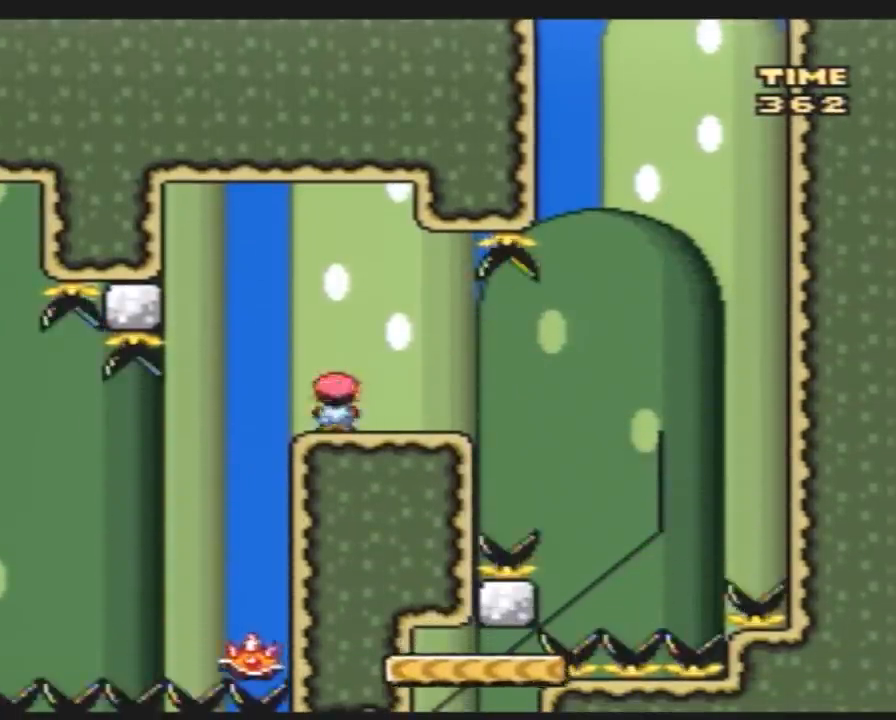
{"buttons": ["Y", "DPAD_LEFT"], "events": [[50, "A", "up"], [50, "DPAD_LEFT", "up"], [483, "DPAD_LEFT", "down"]]}
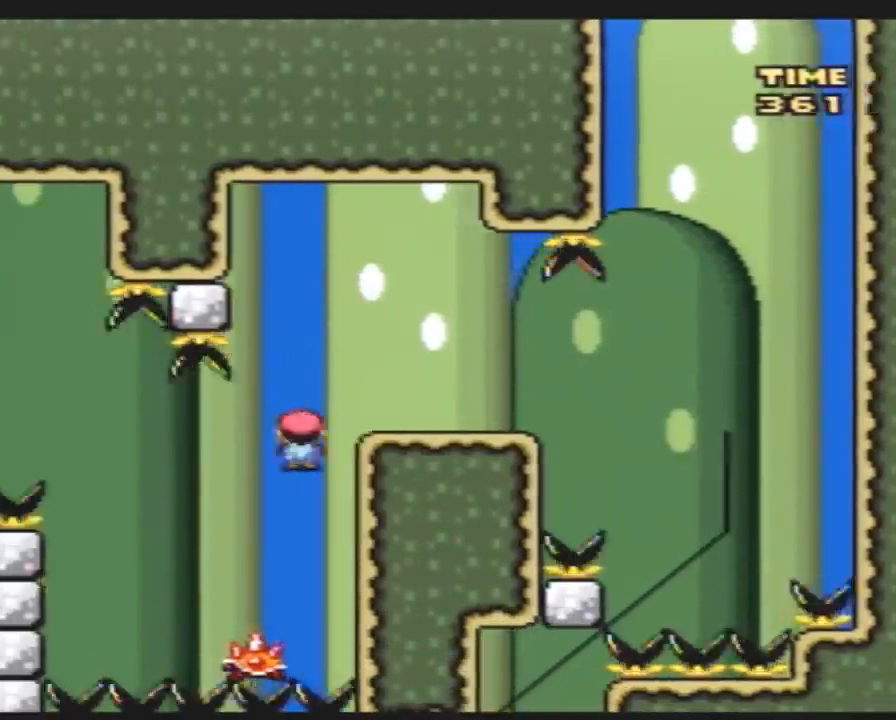
{"buttons": ["Y", "DPAD_LEFT"], "events": [[50, "DPAD_UP", "down"], [83, "DPAD_UP", "up"], [167, "DPAD_UP", "down"], [267, "DPAD_UP", "up"]]}
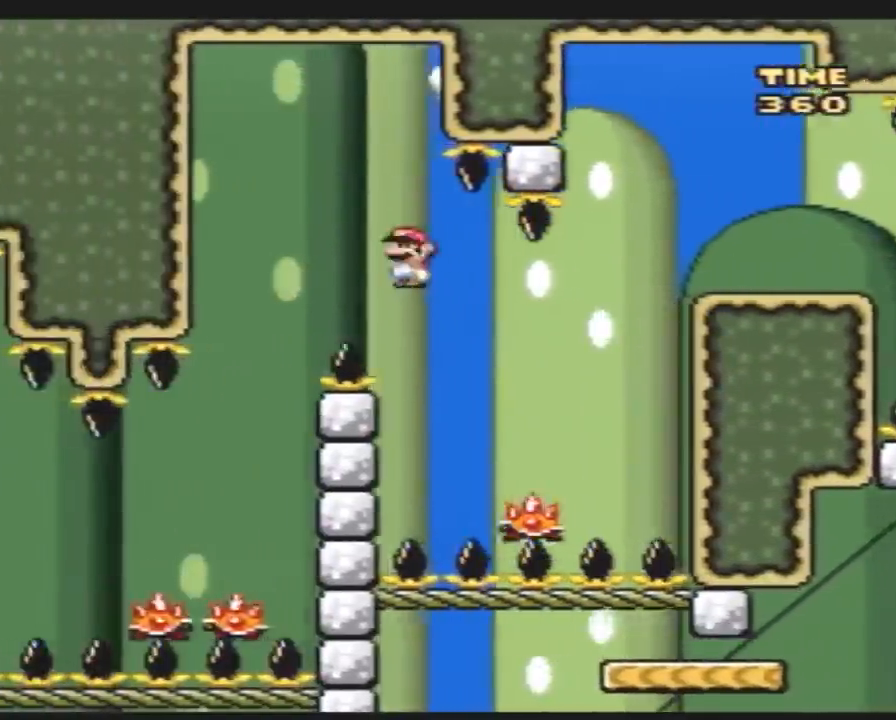
{"buttons": ["Y"], "events": [[200, "DPAD_LEFT", "up"], [267, "DPAD_RIGHT", "down"], [450, "DPAD_RIGHT", "up"]]}
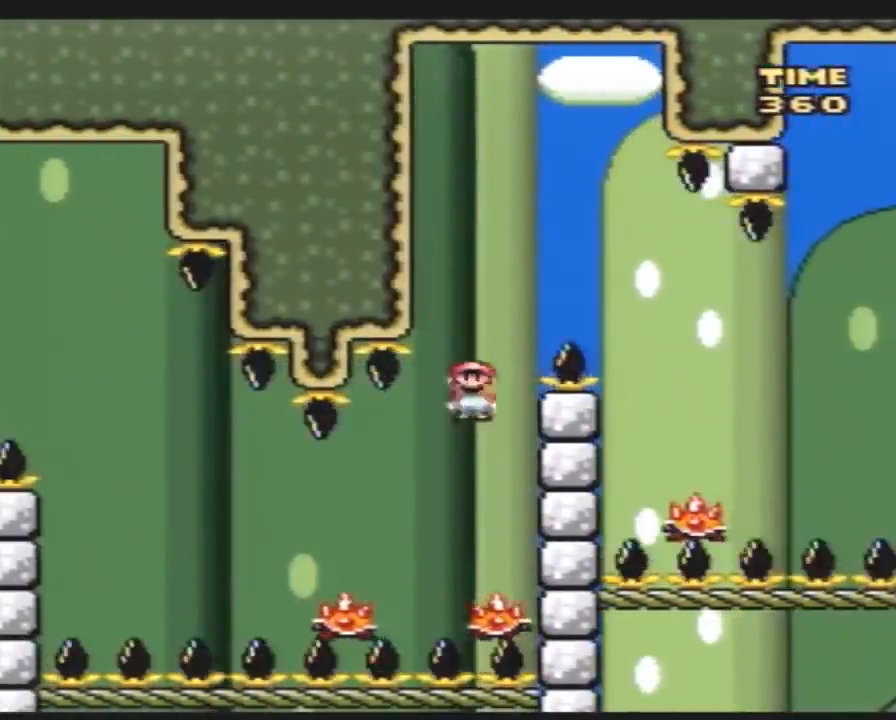
{"buttons": ["Y", "DPAD_LEFT"], "events": [[17, "DPAD_LEFT", "down"]]}
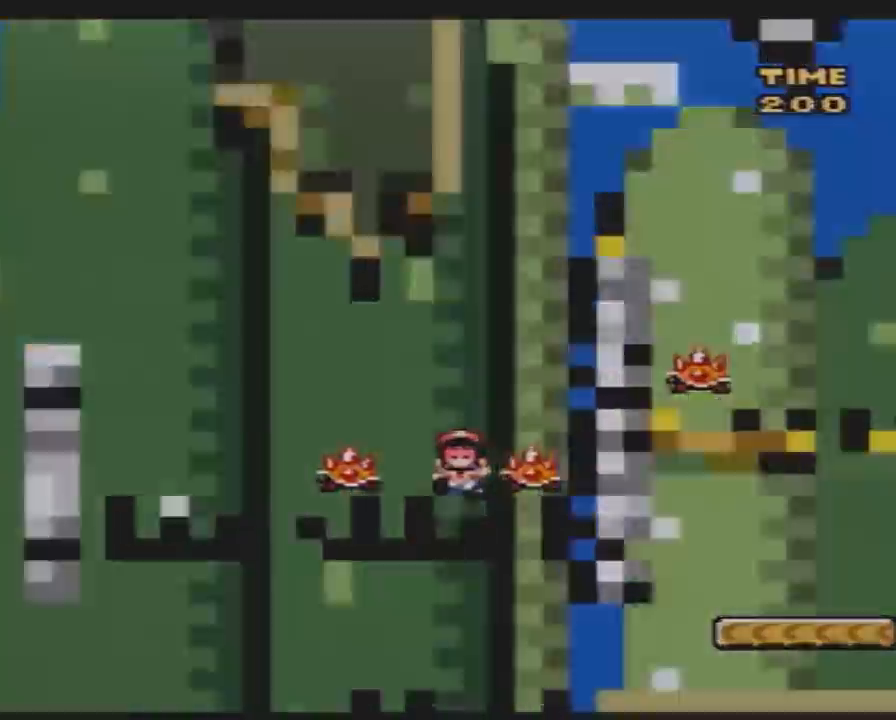
{"buttons": [], "events": [[50, "DPAD_LEFT", "up"], [117, "Y", "up"]]}
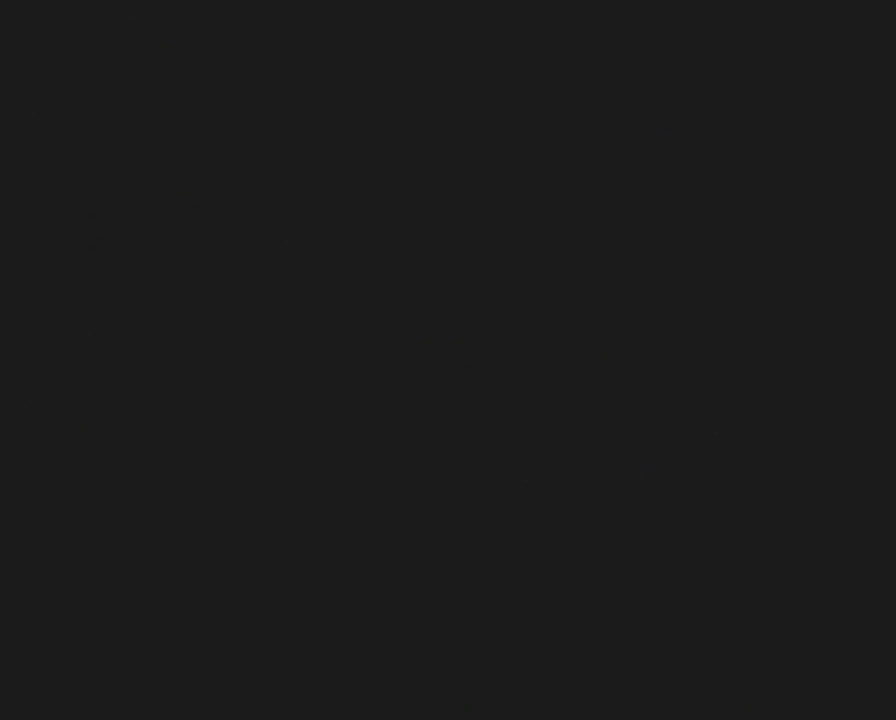
{"buttons": [], "events": []}
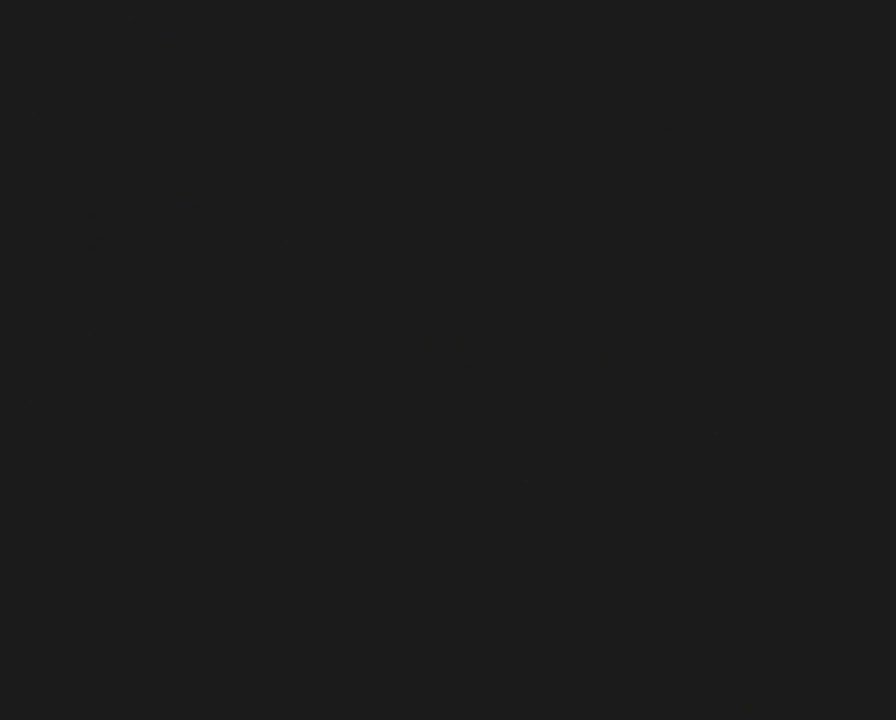
{"buttons": [], "events": []}
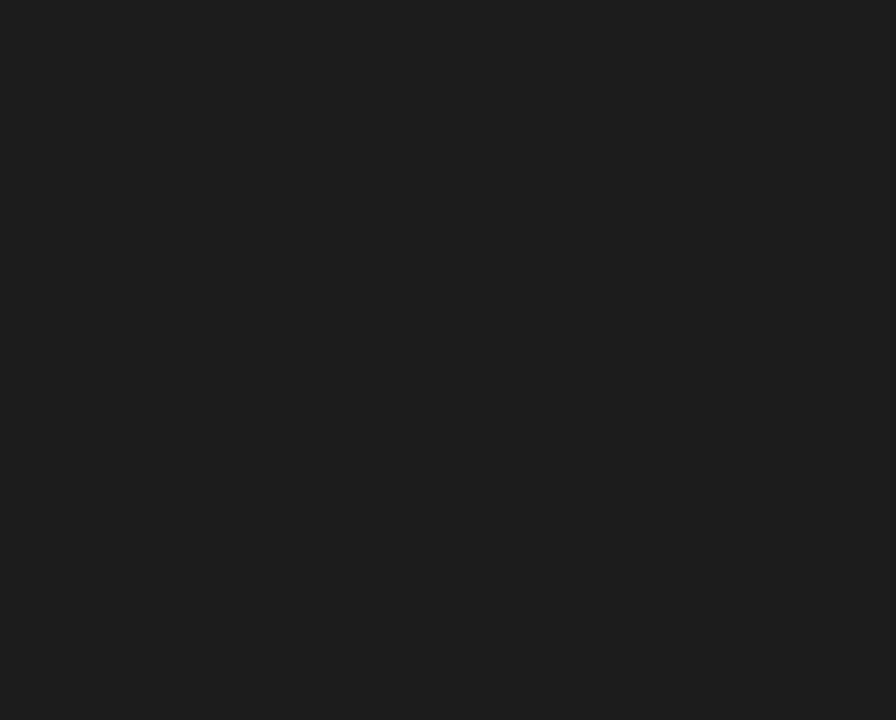
{"buttons": ["Y"], "events": [[467, "Y", "down"]]}
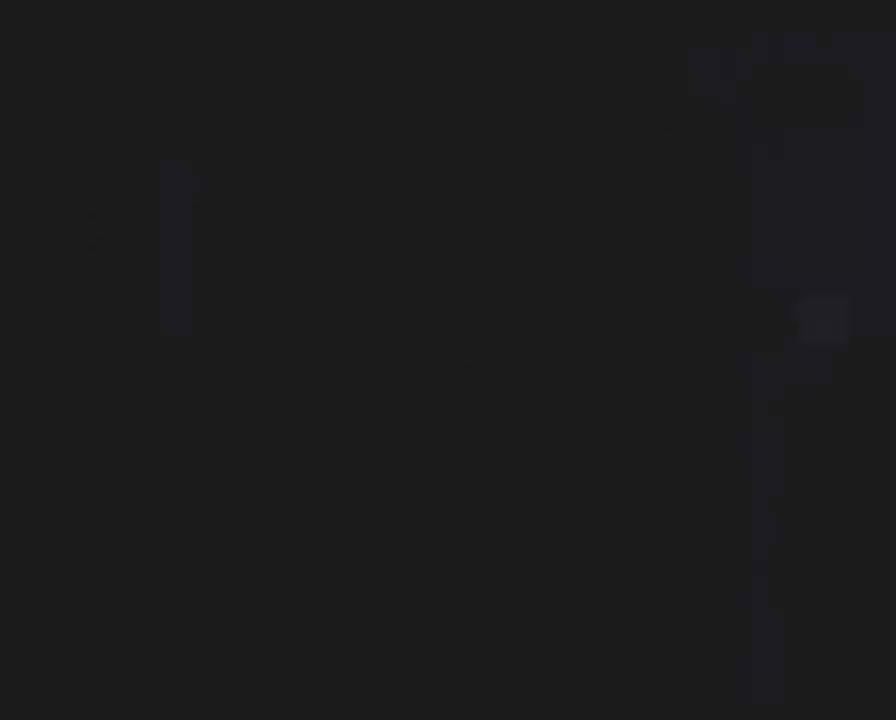
{"buttons": ["Y"], "events": []}
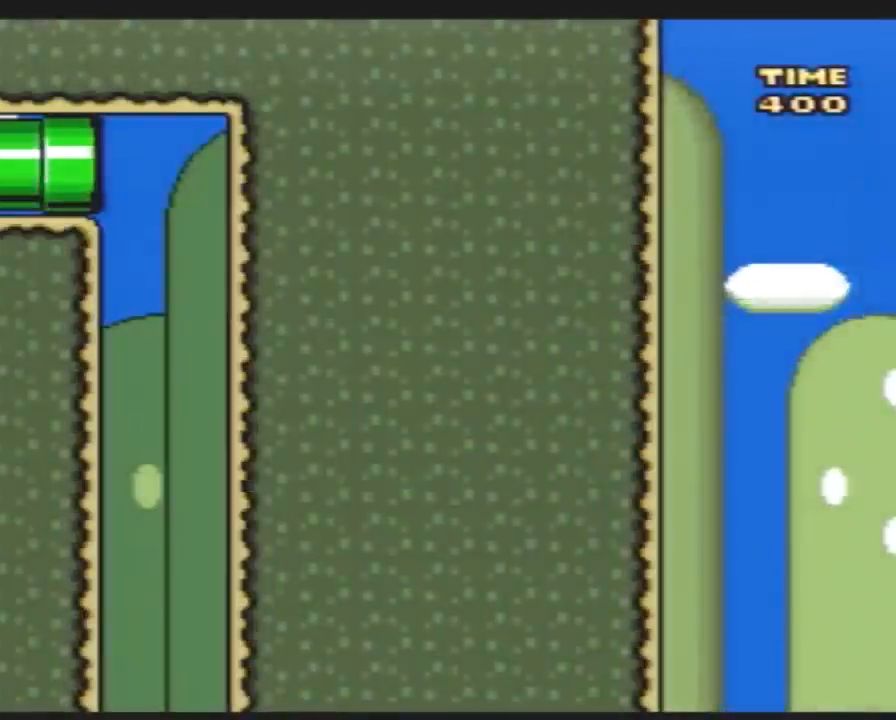
{"buttons": ["Y"], "events": []}
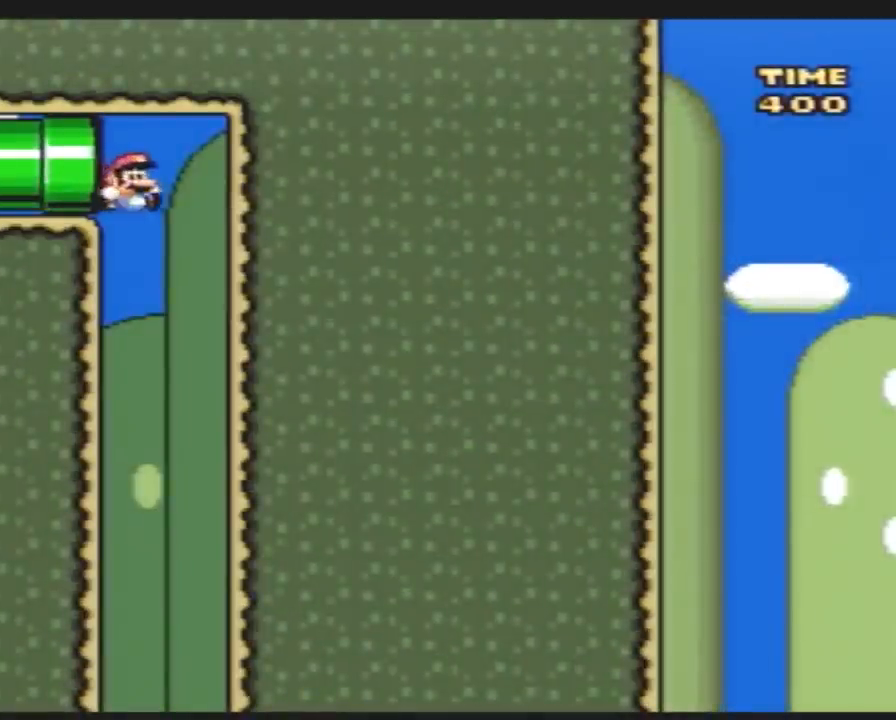
{"buttons": ["Y", "DPAD_LEFT"], "events": [[67, "DPAD_LEFT", "down"]]}